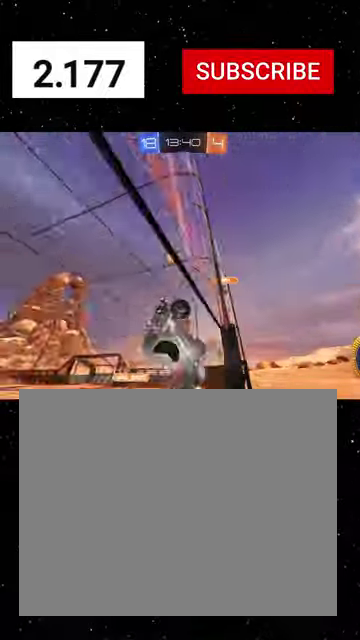
Gameplay with a controller (Xbox layout); each line is a JSON object with the inputs held at the frame after it. "events" lists button and stick changes between this image and that frame as [ms after this image, input, new state], when the widget could be followed in between. Not read: L2.
{"buttons": ["R2"], "left_stick": "right", "right_stick": "center"}
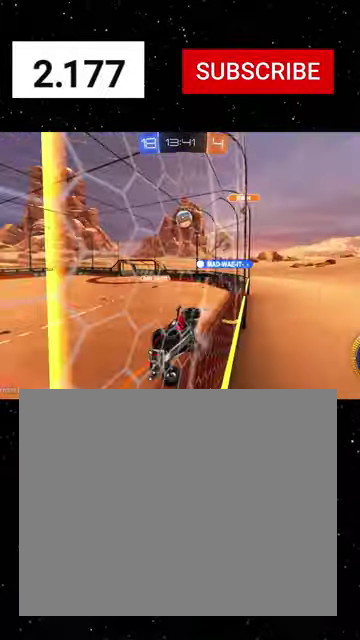
{"buttons": ["R2"], "left_stick": "right", "right_stick": "center", "events": [[200, "L1", "down"], [333, "L1", "up"]]}
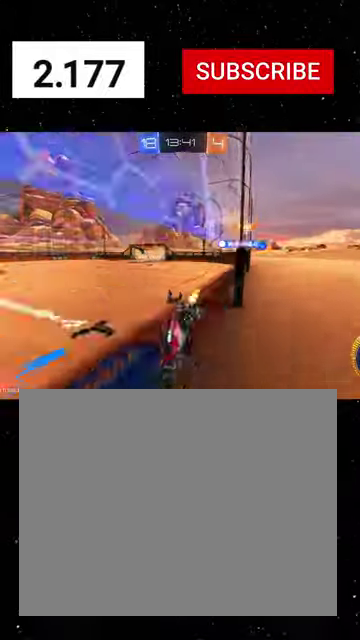
{"buttons": ["R1", "R2"], "left_stick": "left", "right_stick": "center", "events": [[200, "R1", "down"], [267, "left_stick", "left"]]}
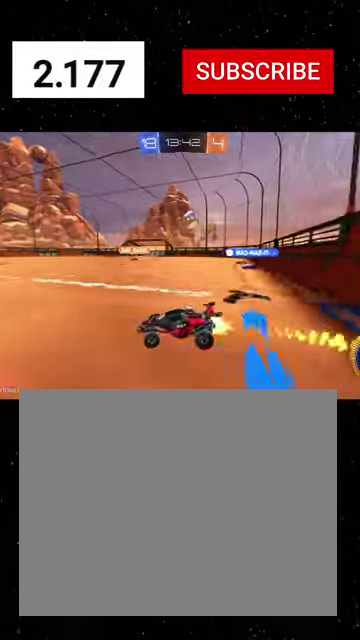
{"buttons": ["R1", "R2"], "left_stick": "right", "right_stick": "center", "events": [[233, "left_stick", "center"], [433, "left_stick", "right"]]}
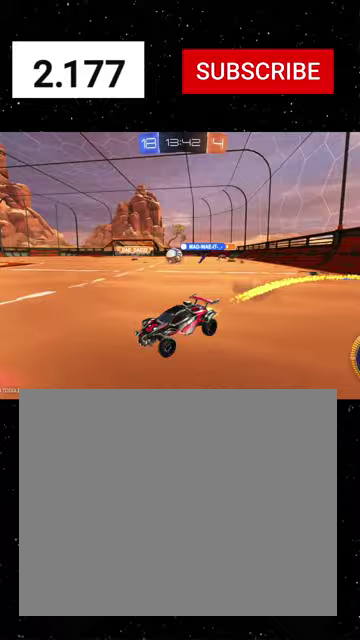
{"buttons": ["A", "R1", "R2"], "left_stick": "right", "right_stick": "center", "events": [[267, "left_stick", "up-right"], [400, "A", "down"], [467, "left_stick", "right"]]}
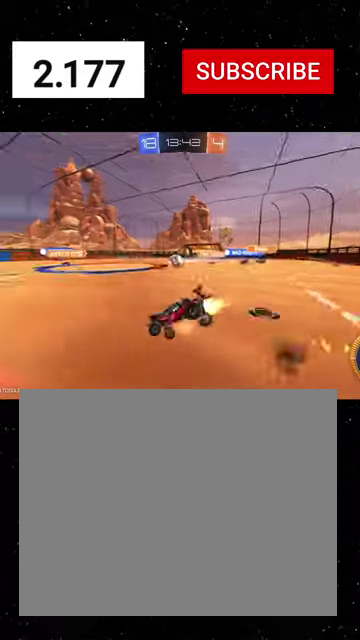
{"buttons": ["B", "R2"], "left_stick": "down-right", "right_stick": "center", "events": [[33, "A", "up"], [67, "B", "down"], [167, "left_stick", "down"], [300, "left_stick", "down-right"], [433, "R1", "up"]]}
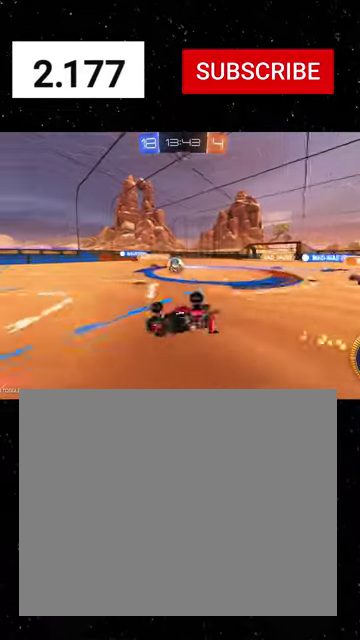
{"buttons": ["R2"], "left_stick": "down-left", "right_stick": "center", "events": [[167, "B", "up"], [400, "left_stick", "down"], [500, "left_stick", "down-left"]]}
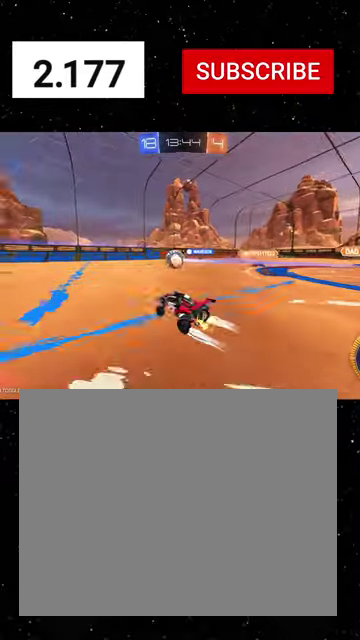
{"buttons": ["R2"], "left_stick": "left", "right_stick": "center", "events": [[33, "R1", "down"], [100, "left_stick", "center"], [300, "R1", "up"], [333, "left_stick", "left"], [433, "left_stick", "center"], [500, "left_stick", "left"]]}
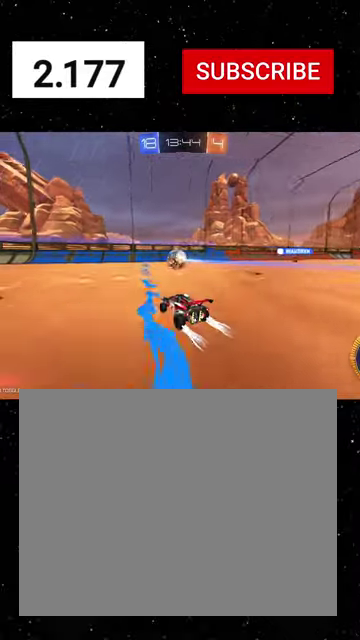
{"buttons": ["R1", "R2"], "left_stick": "center", "right_stick": "center", "events": [[167, "left_stick", "center"], [300, "R1", "down"]]}
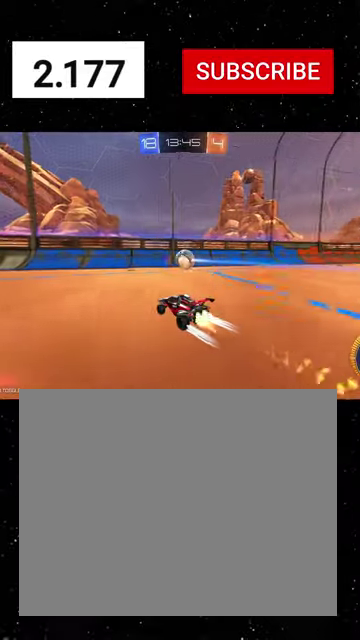
{"buttons": ["R2"], "left_stick": "right", "right_stick": "center", "events": [[33, "R1", "up"], [67, "left_stick", "right"], [200, "left_stick", "center"], [467, "left_stick", "right"]]}
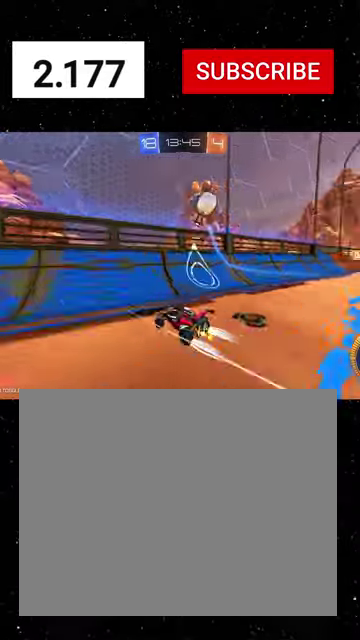
{"buttons": [], "left_stick": "right", "right_stick": "center", "events": [[200, "left_stick", "center"], [300, "left_stick", "left"], [467, "R2", "up"], [500, "left_stick", "right"]]}
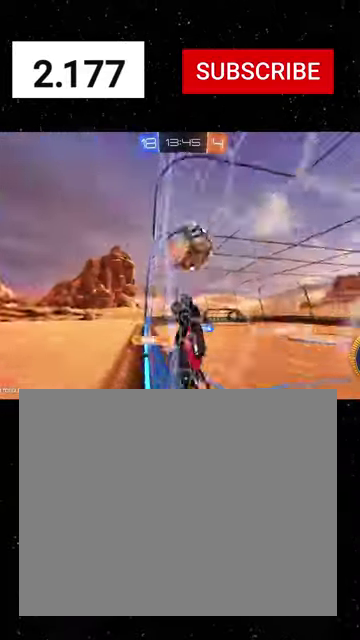
{"buttons": [], "left_stick": "center", "right_stick": "center", "events": [[100, "R2", "down"], [333, "R2", "up"], [367, "left_stick", "center"]]}
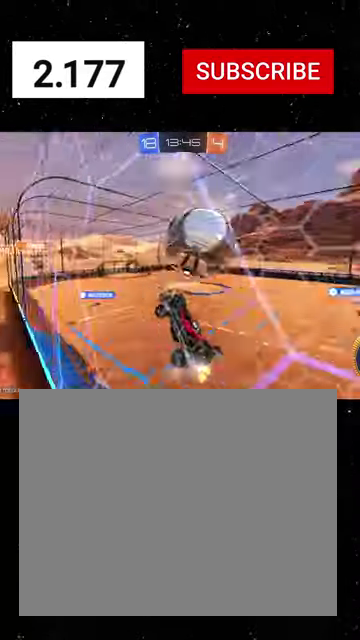
{"buttons": ["X", "R1", "R2"], "left_stick": "right", "right_stick": "center", "events": [[33, "R2", "down"], [100, "A", "down"], [133, "left_stick", "down-left"], [200, "X", "down"], [267, "R1", "down"], [367, "left_stick", "right"], [400, "A", "up"]]}
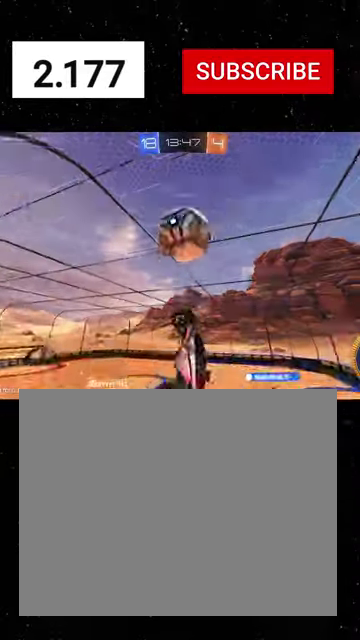
{"buttons": ["R2"], "left_stick": "center", "right_stick": "center", "events": [[33, "left_stick", "up-right"], [167, "left_stick", "up"], [233, "X", "up"], [300, "left_stick", "down-left"], [367, "B", "down"], [467, "B", "up"], [467, "left_stick", "center"], [500, "R1", "up"]]}
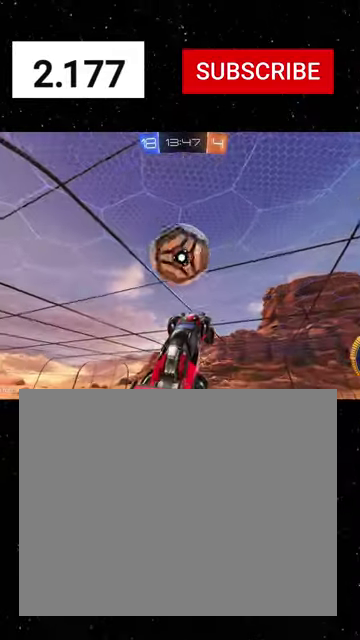
{"buttons": ["X", "R2"], "left_stick": "down-right", "right_stick": "center", "events": [[67, "left_stick", "left"], [133, "R1", "down"], [233, "left_stick", "up-left"], [300, "A", "down"], [333, "R1", "up"], [367, "X", "down"], [400, "left_stick", "down"], [467, "A", "up"], [500, "left_stick", "down-right"]]}
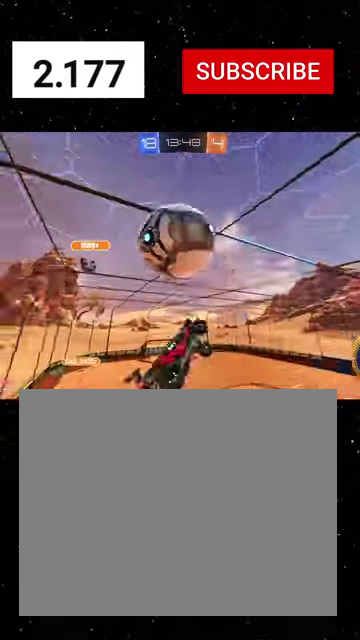
{"buttons": ["X", "R1", "R2"], "left_stick": "up-left", "right_stick": "center", "events": [[133, "left_stick", "right"], [233, "left_stick", "up"], [400, "R1", "down"], [400, "left_stick", "up-left"]]}
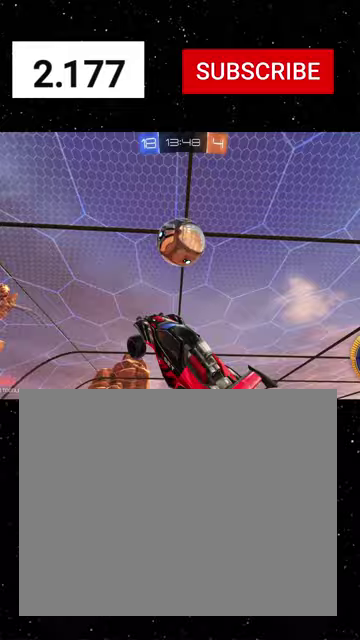
{"buttons": ["X", "R2"], "left_stick": "left", "right_stick": "center", "events": [[100, "left_stick", "up-right"], [167, "R1", "up"], [233, "left_stick", "up"], [300, "R1", "down"], [300, "left_stick", "up-left"], [400, "left_stick", "left"], [500, "R1", "up"]]}
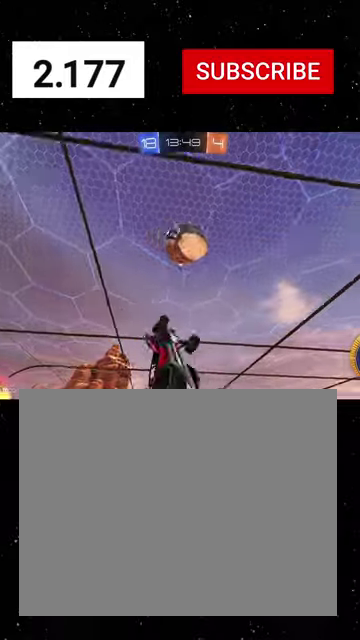
{"buttons": ["X", "R1", "R2"], "left_stick": "right", "right_stick": "center", "events": [[100, "R1", "down"], [200, "left_stick", "down"], [300, "left_stick", "left"], [400, "left_stick", "right"]]}
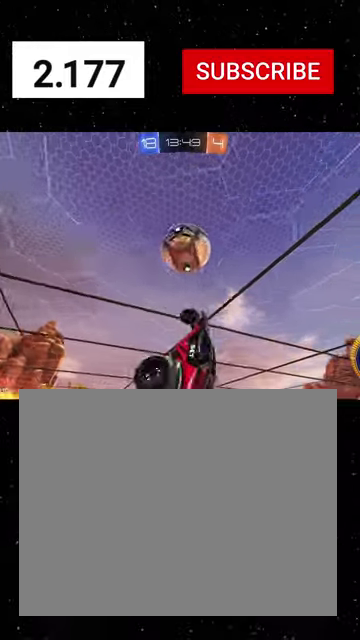
{"buttons": ["X", "R2"], "left_stick": "down", "right_stick": "center", "events": [[33, "left_stick", "up-right"], [67, "X", "up"], [133, "left_stick", "up"], [167, "X", "down"], [267, "left_stick", "down"], [500, "R1", "up"]]}
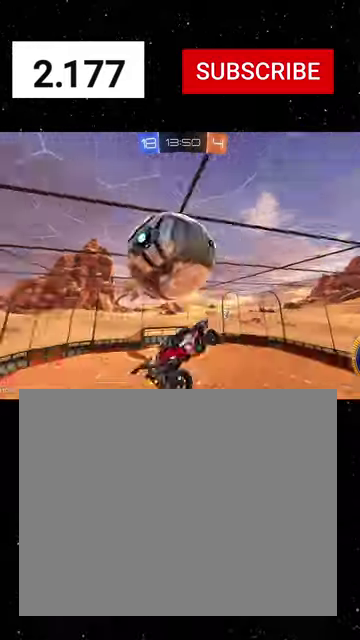
{"buttons": ["X", "R1", "R2"], "left_stick": "up-right", "right_stick": "center", "events": [[100, "X", "up"], [100, "left_stick", "down-right"], [233, "left_stick", "right"], [400, "left_stick", "up-right"], [433, "R1", "down"], [433, "X", "down"]]}